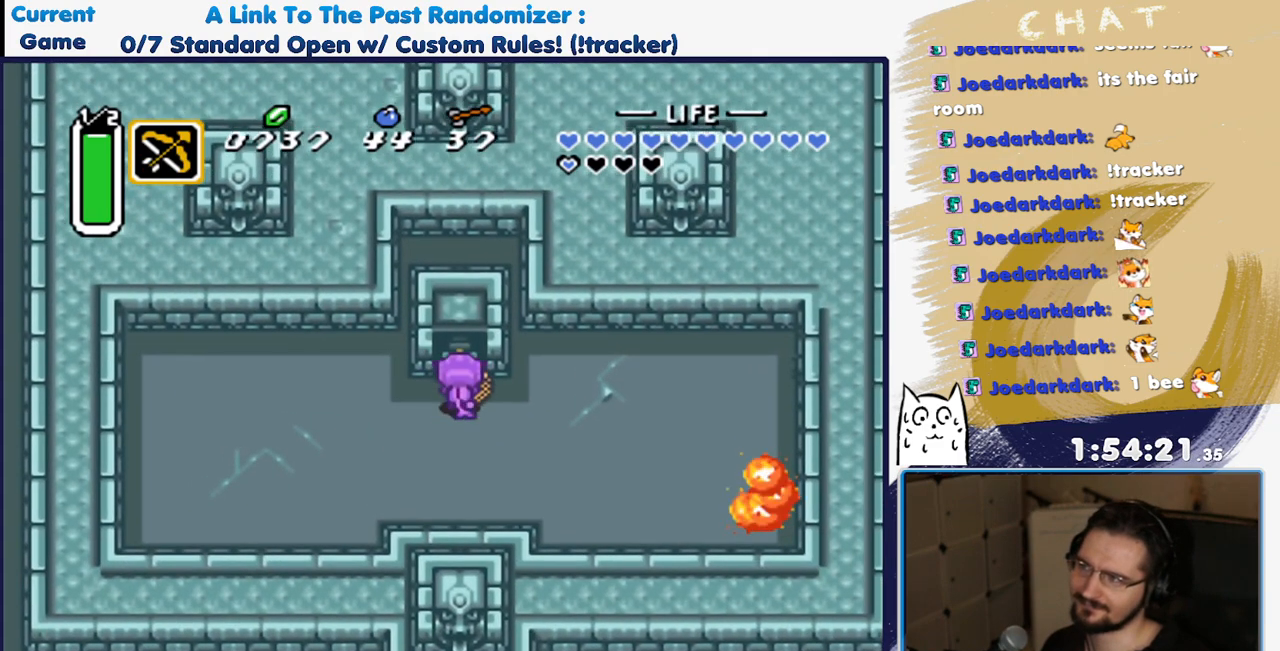
Gameplay with a controller (Nintendo layout); each line is a JSON object with the inputs held at the frame after it (dt_ms = milliseconds from this image to that frame). "events" lists button and stick changes between this image and that frame as [ms after this image, input, new state], when the widget could be followed in between. Not read: L3 R3.
{"dt_ms": 500, "buttons": ["DPAD_UP"], "events": [[33, "R1", "up"], [100, "R1", "down"], [183, "R1", "up"]]}
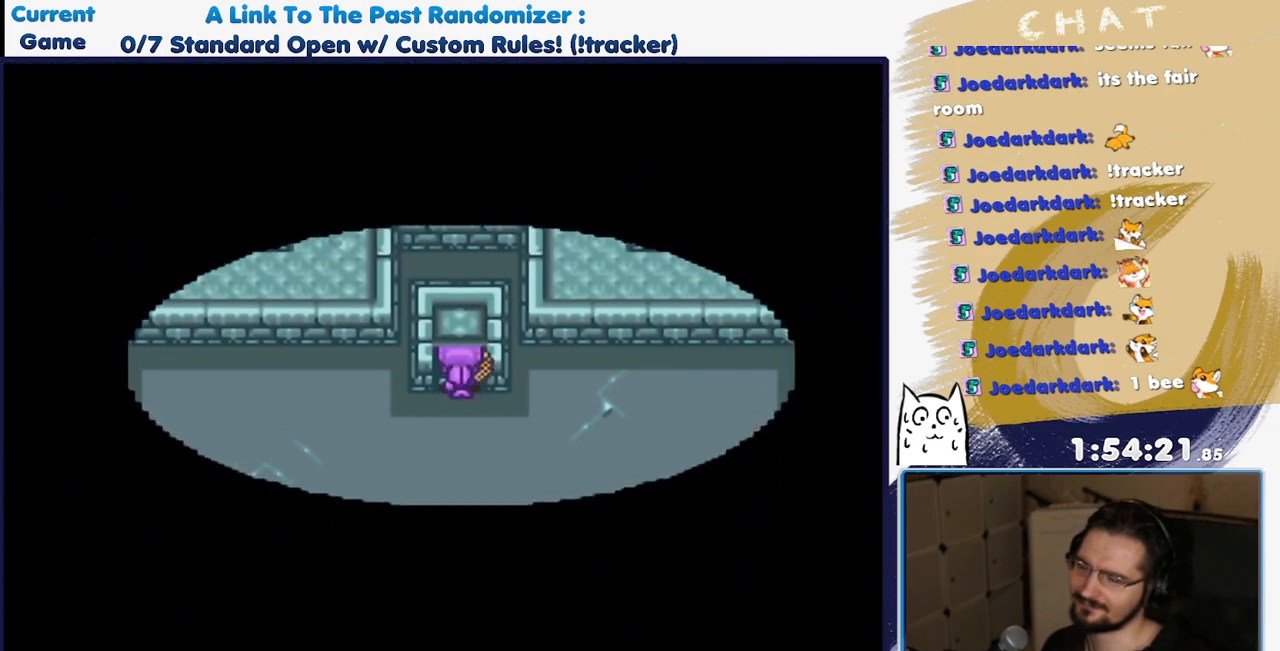
{"dt_ms": 500, "buttons": ["DPAD_UP"], "events": [[50, "R1", "down"], [133, "R1", "up"], [200, "R1", "down"], [300, "R1", "up"], [367, "R1", "down"], [467, "R1", "up"]]}
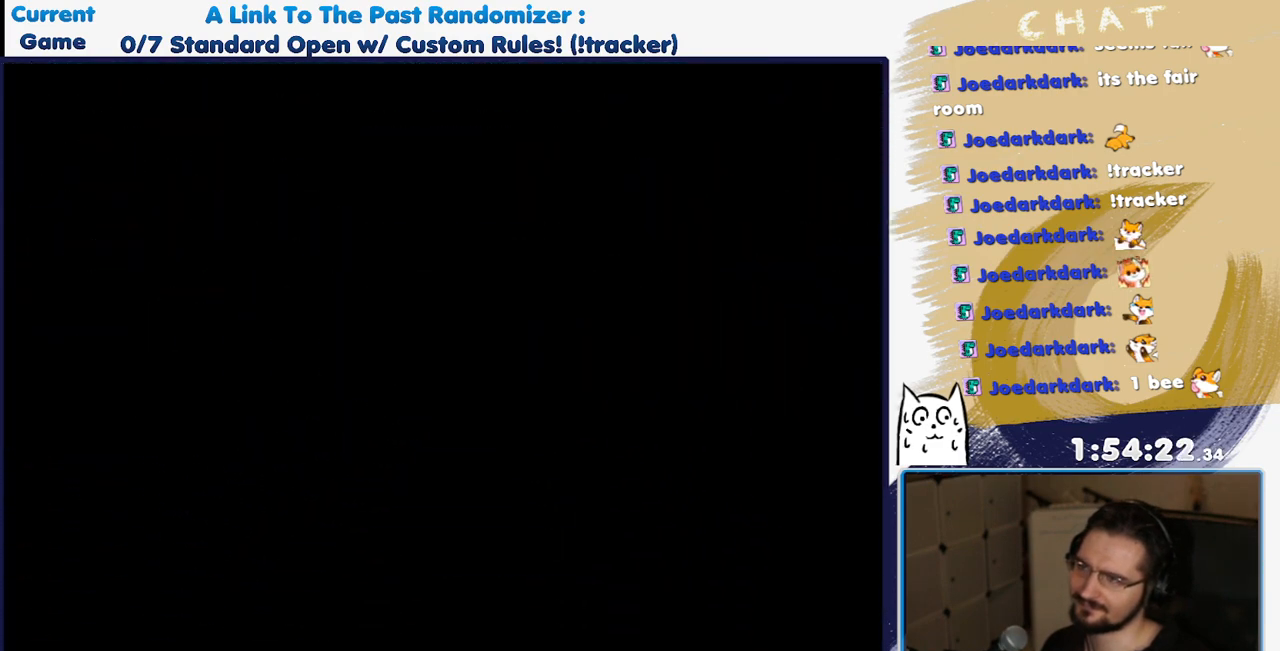
{"dt_ms": 500, "buttons": ["R1", "DPAD_UP"], "events": [[67, "R1", "down"], [117, "R1", "up"], [183, "R1", "down"], [283, "R1", "up"], [333, "R1", "down"], [417, "R1", "up"], [500, "R1", "down"]]}
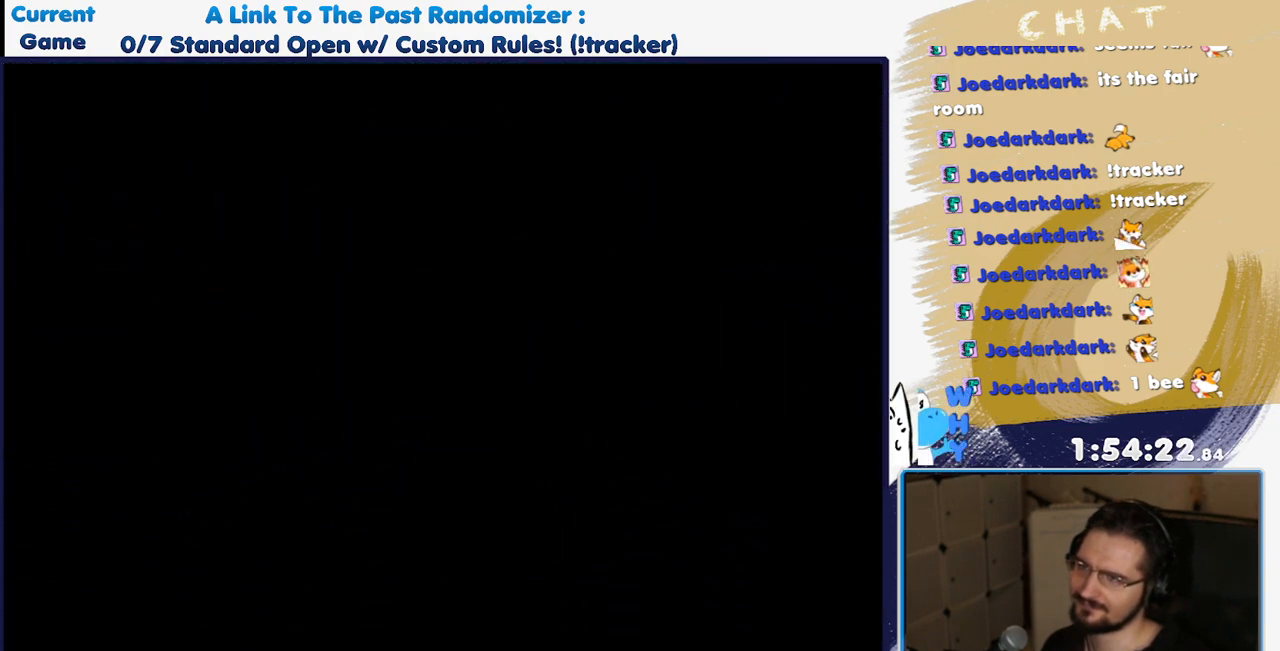
{"dt_ms": 500, "buttons": ["R1", "DPAD_UP"], "events": [[83, "R1", "up"], [167, "R1", "down"], [250, "R1", "up"], [333, "R1", "down"], [400, "R1", "up"], [467, "R1", "down"]]}
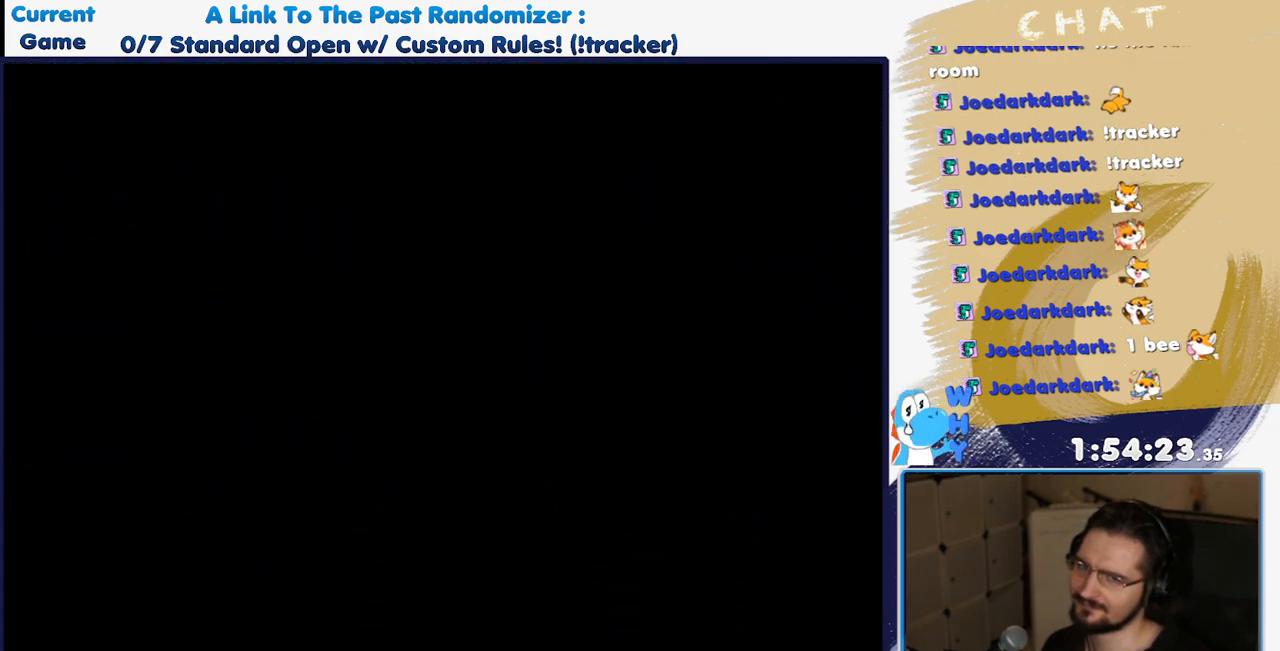
{"dt_ms": 500, "buttons": ["R1", "DPAD_UP"], "events": [[67, "R1", "up"], [133, "R1", "down"], [233, "R1", "up"], [283, "R1", "down"], [383, "R1", "up"], [467, "R1", "down"]]}
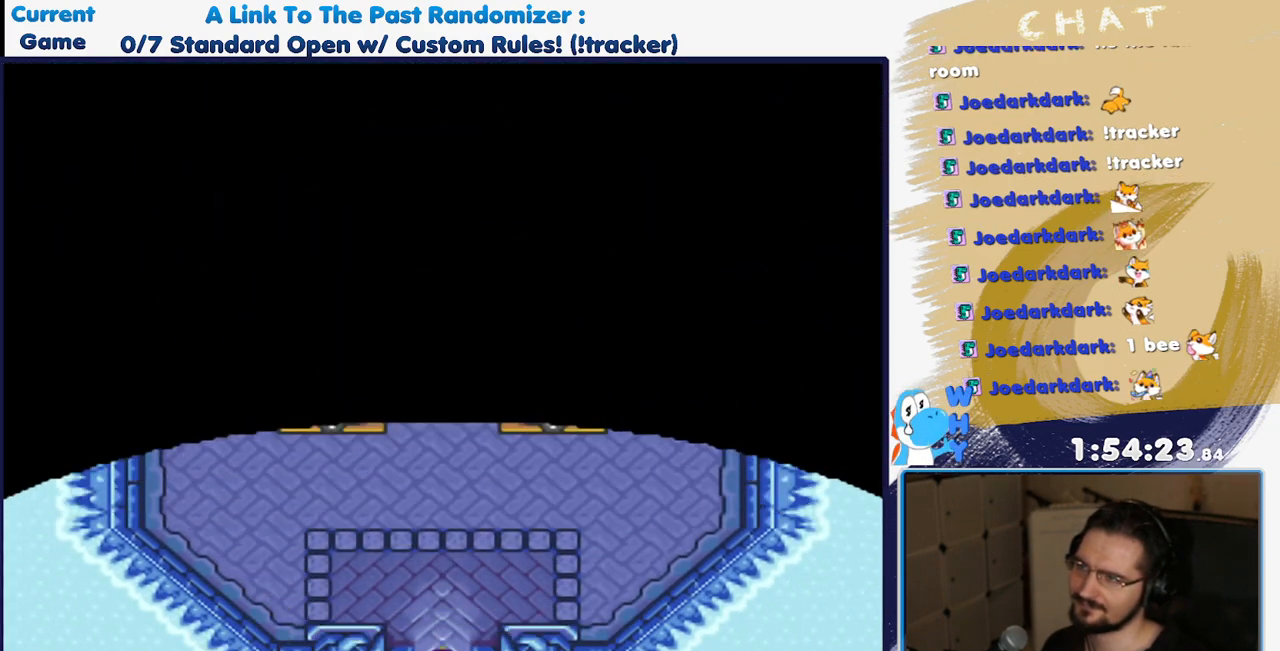
{"dt_ms": 500, "buttons": ["DPAD_UP"], "events": [[50, "R1", "up"], [133, "R1", "down"], [183, "R1", "up"], [267, "R1", "down"], [317, "R1", "up"], [400, "R1", "down"], [467, "R1", "up"]]}
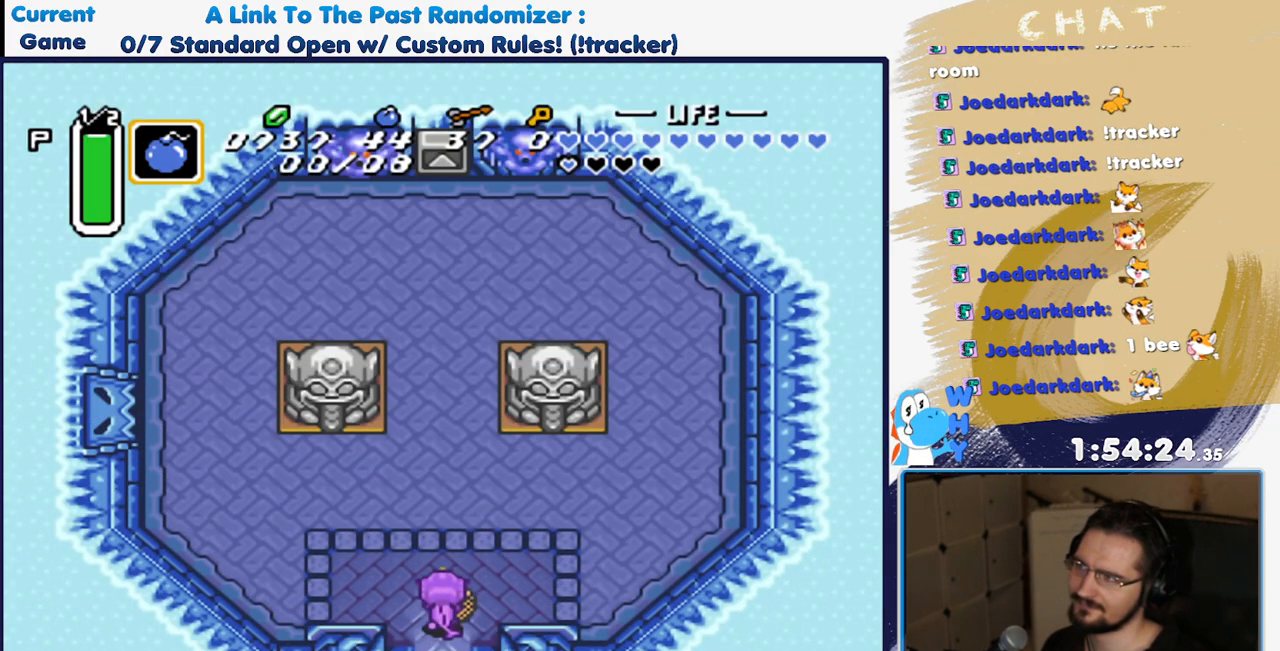
{"dt_ms": 500, "buttons": ["DPAD_UP"], "events": [[33, "R1", "down"], [100, "R1", "up"], [183, "R1", "down"], [267, "R1", "up"], [333, "R1", "down"], [417, "R1", "up"]]}
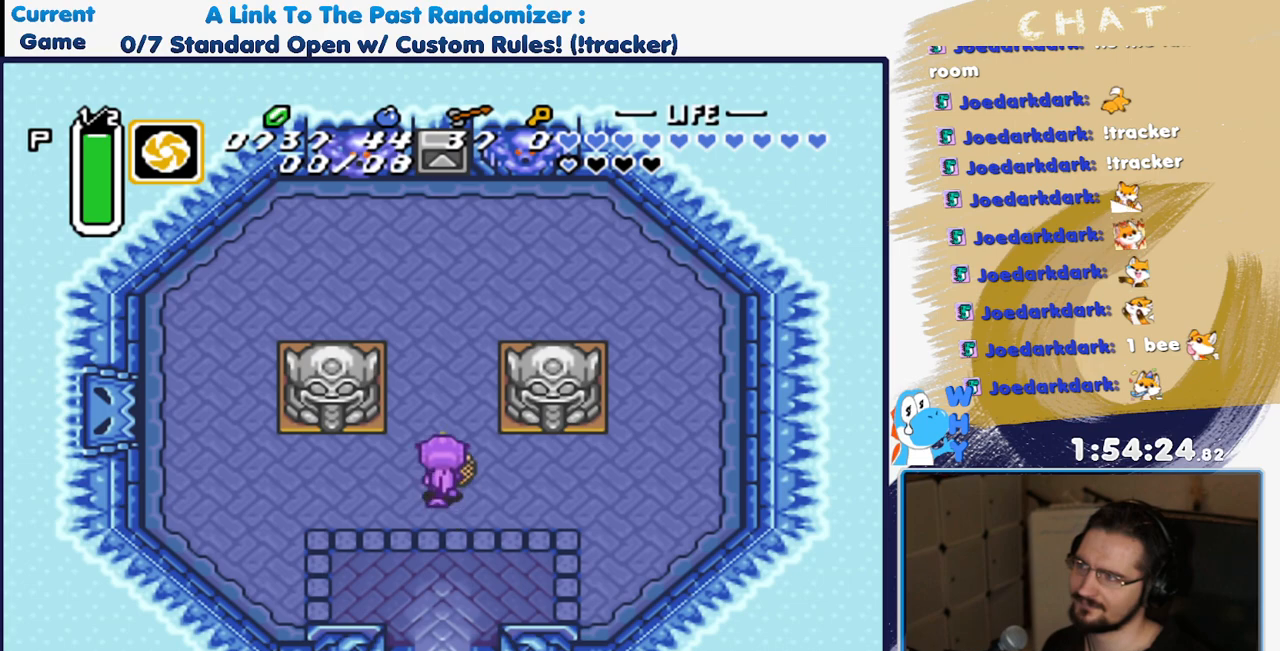
{"dt_ms": 500, "buttons": ["DPAD_UP"], "events": []}
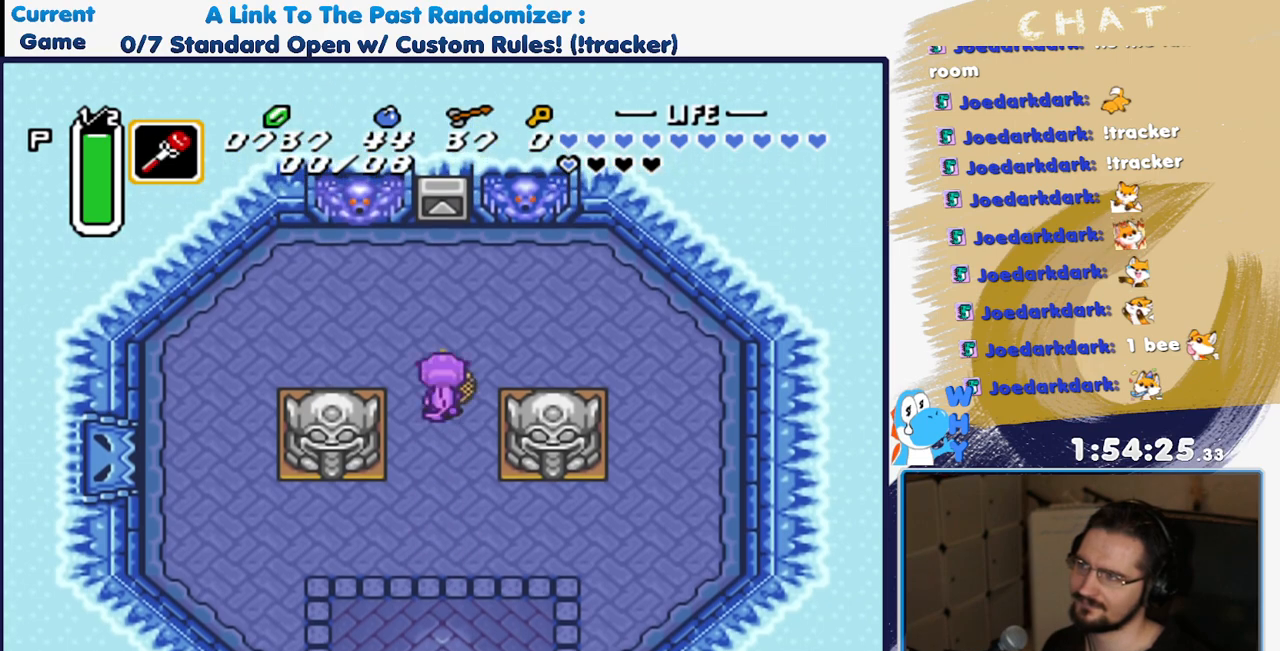
{"dt_ms": 500, "buttons": ["DPAD_UP", "DPAD_LEFT"], "events": [[167, "DPAD_LEFT", "down"]]}
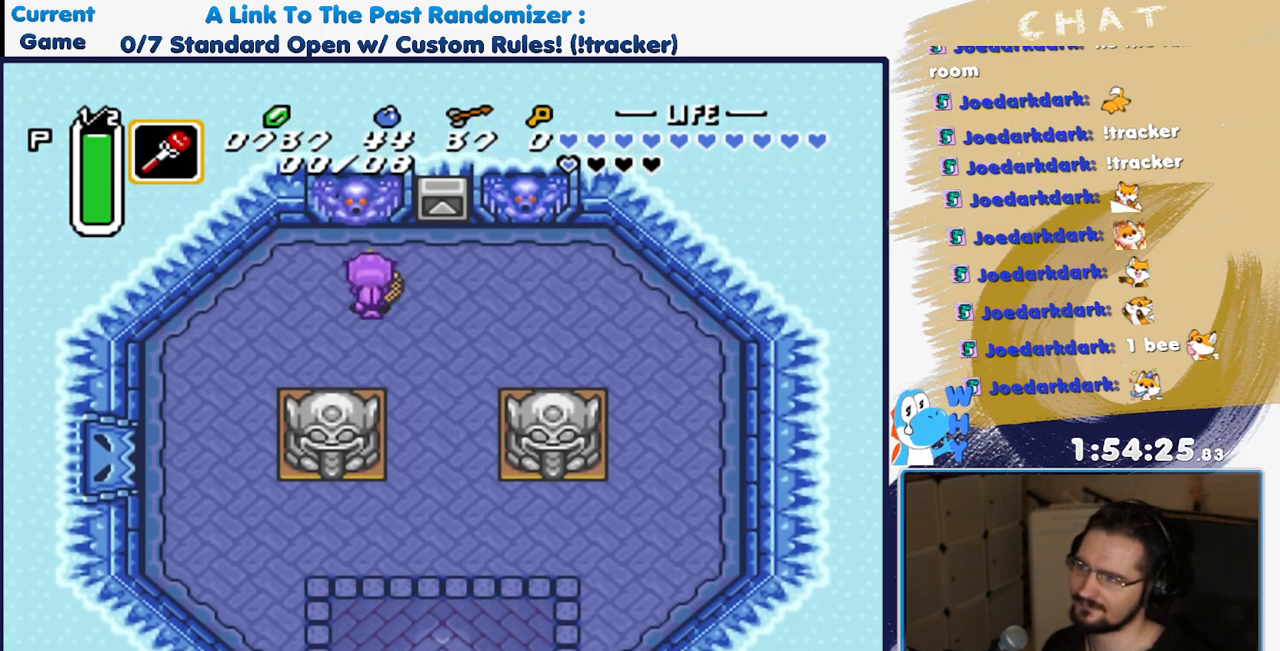
{"dt_ms": 500, "buttons": ["DPAD_DOWN"], "events": [[17, "DPAD_LEFT", "up"], [83, "DPAD_UP", "up"], [100, "DPAD_DOWN", "down"]]}
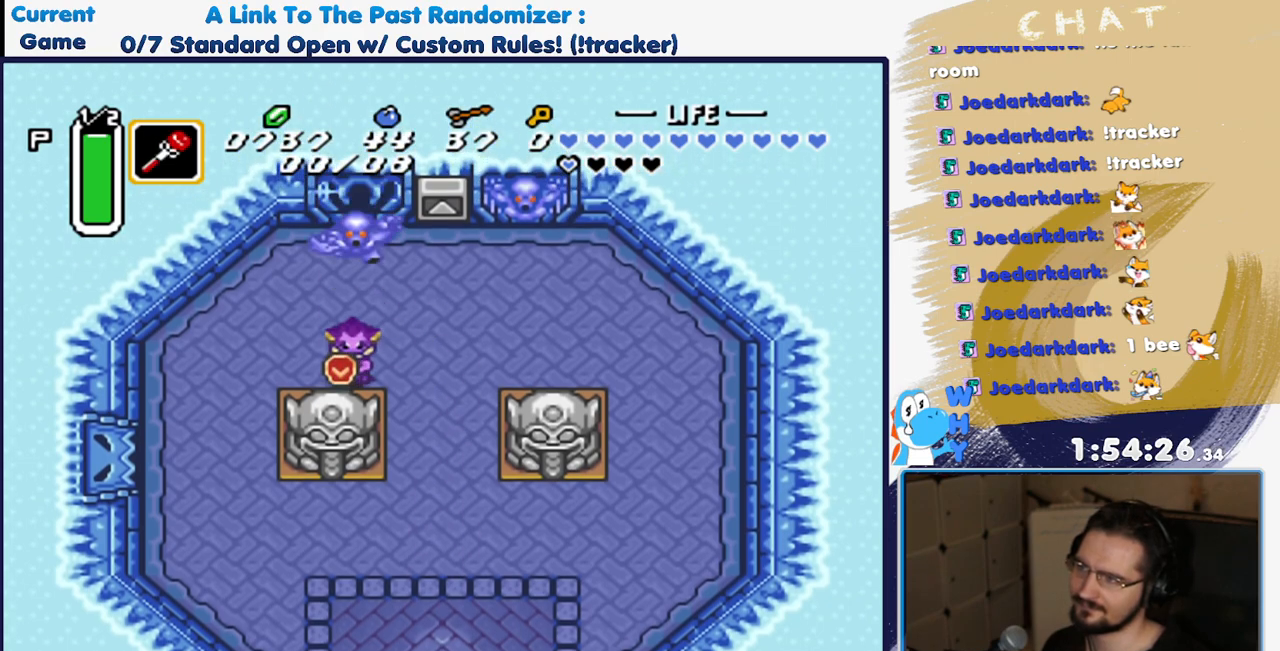
{"dt_ms": 500, "buttons": ["DPAD_DOWN", "DPAD_LEFT"], "events": [[33, "DPAD_DOWN", "up"], [83, "DPAD_UP", "down"], [100, "Y", "down"], [183, "DPAD_LEFT", "down"], [200, "Y", "up"], [233, "DPAD_UP", "up"], [500, "DPAD_DOWN", "down"]]}
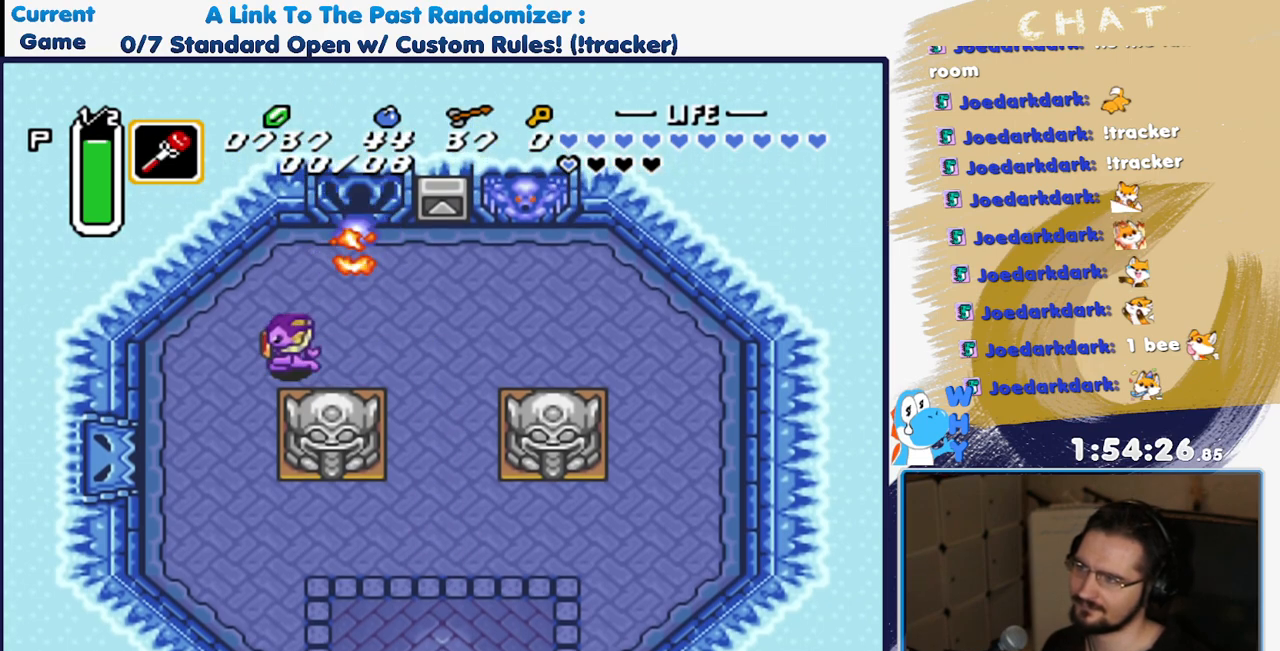
{"dt_ms": 500, "buttons": ["DPAD_DOWN", "DPAD_LEFT"], "events": [[283, "DPAD_LEFT", "up"], [500, "DPAD_LEFT", "down"]]}
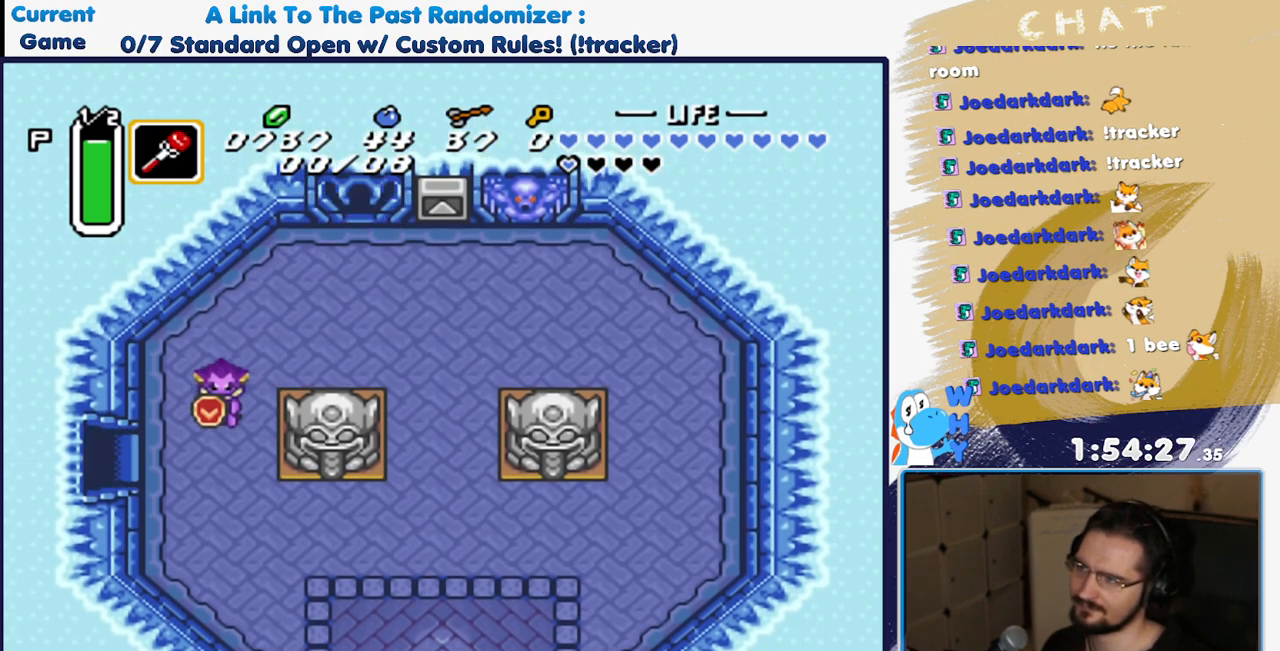
{"dt_ms": 500, "buttons": [], "events": [[400, "DPAD_DOWN", "up"], [433, "DPAD_LEFT", "up"]]}
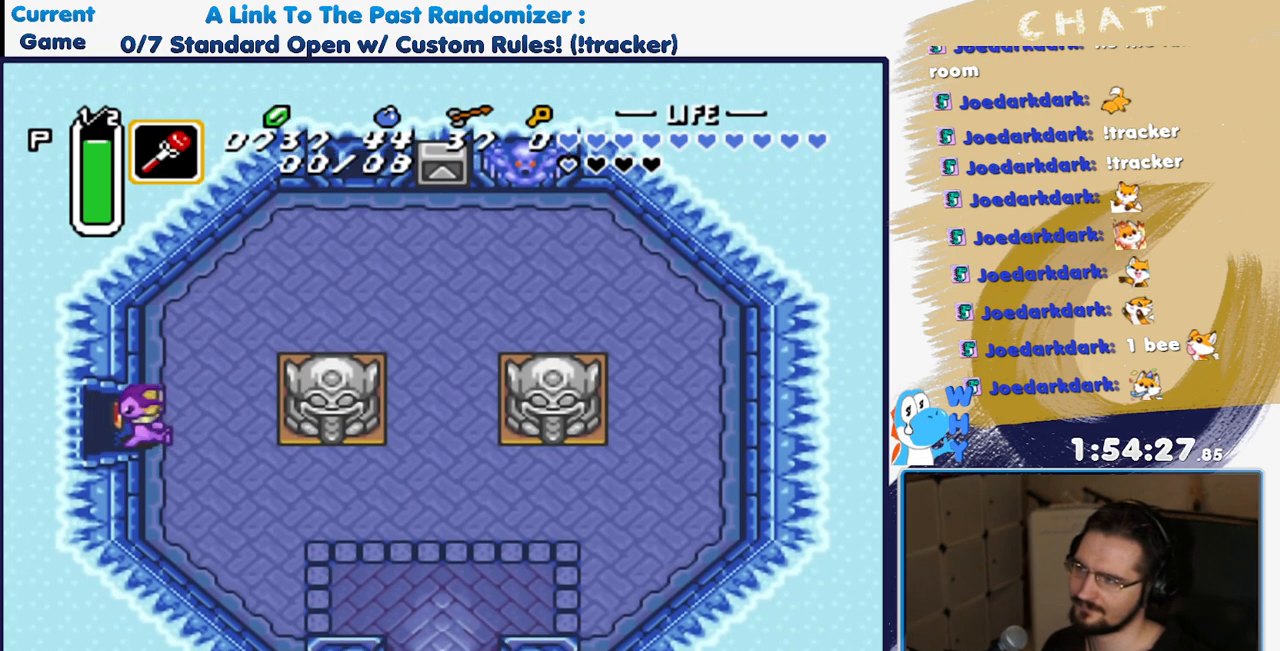
{"dt_ms": 500, "buttons": [], "events": [[67, "DPAD_RIGHT", "down"], [100, "DPAD_UP", "down"], [283, "DPAD_RIGHT", "up"], [283, "DPAD_UP", "up"]]}
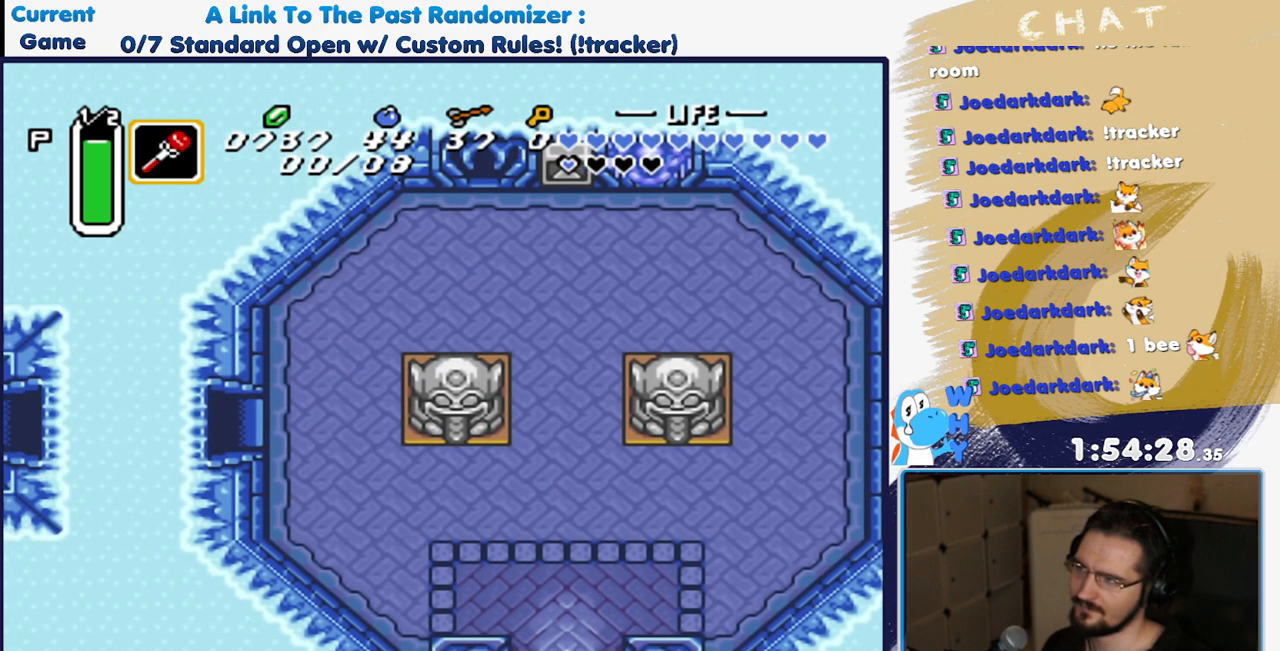
{"dt_ms": 500, "buttons": ["DPAD_LEFT"], "events": [[267, "DPAD_LEFT", "down"]]}
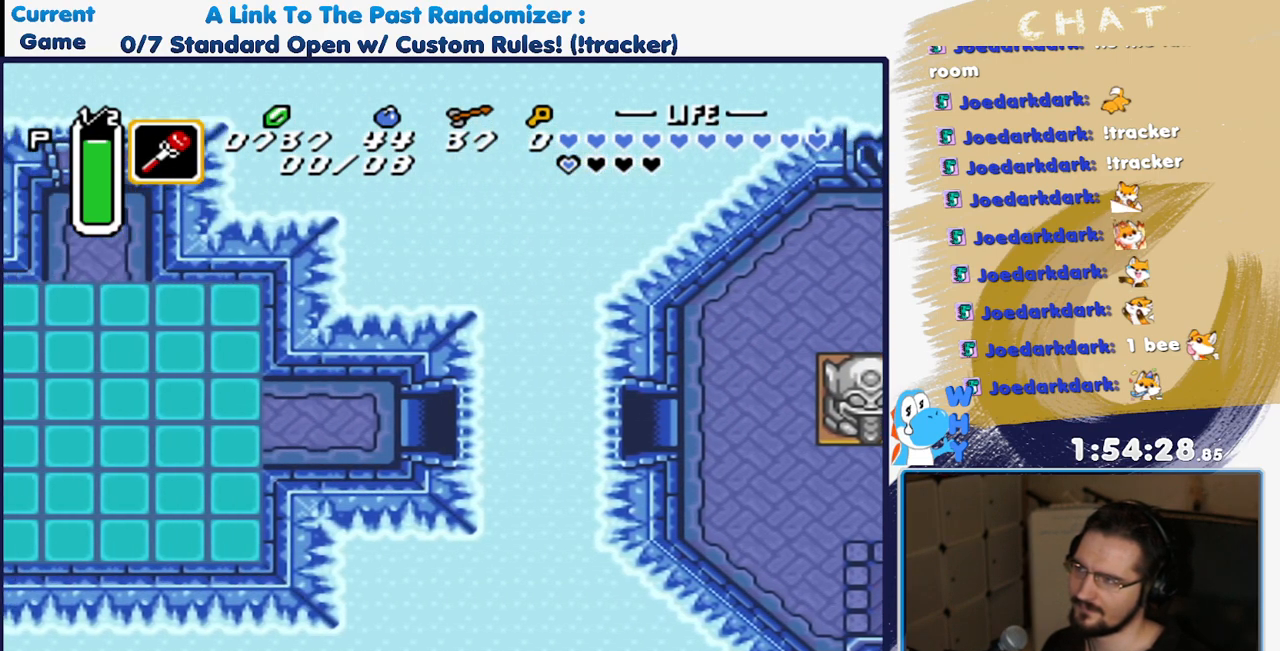
{"dt_ms": 500, "buttons": ["DPAD_LEFT"], "events": []}
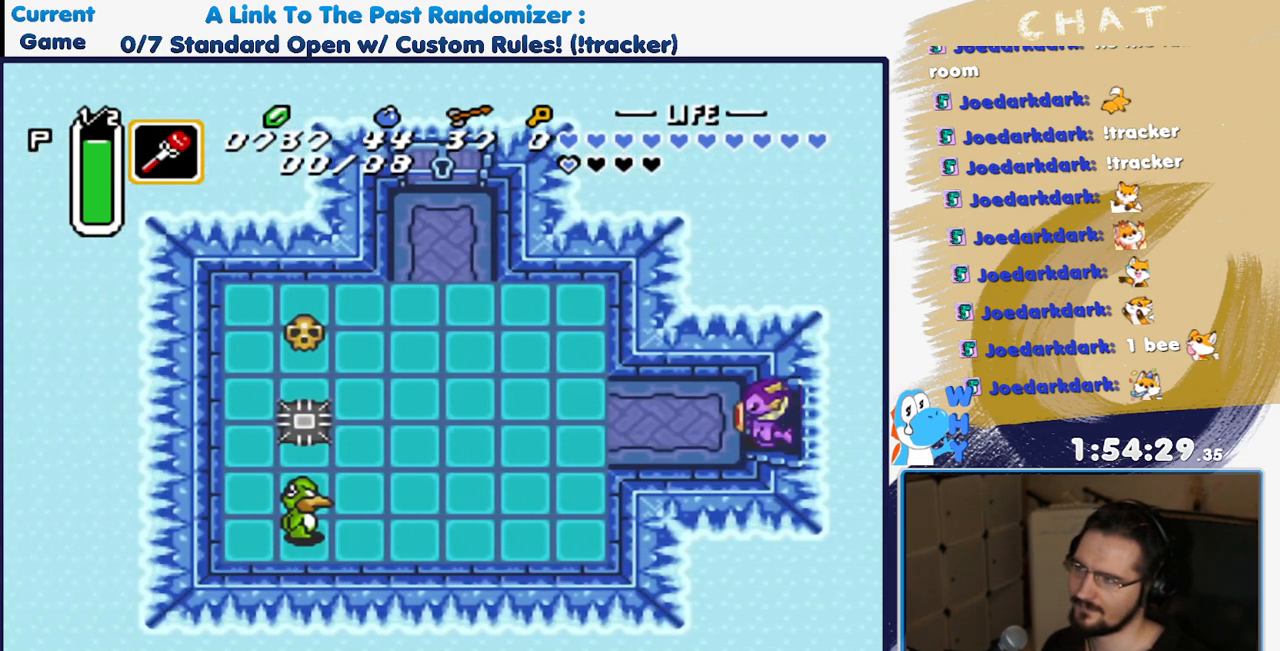
{"dt_ms": 500, "buttons": [], "events": [[450, "DPAD_LEFT", "up"]]}
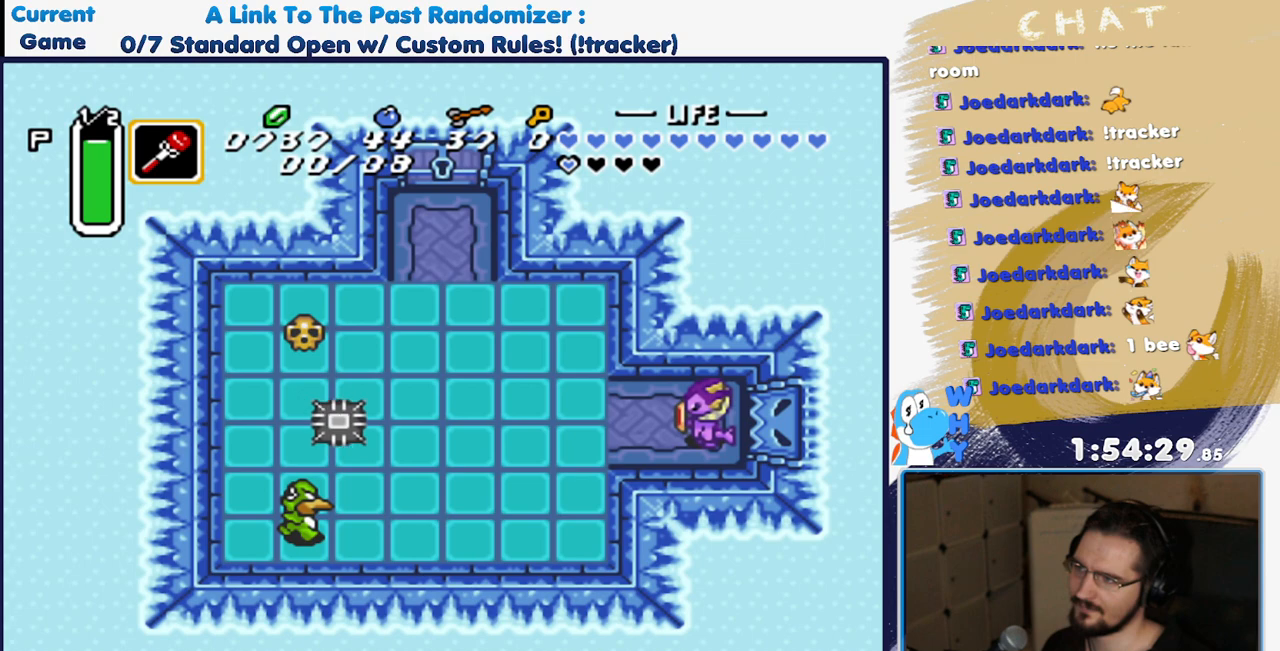
{"dt_ms": 1000, "buttons": ["DPAD_LEFT"]}
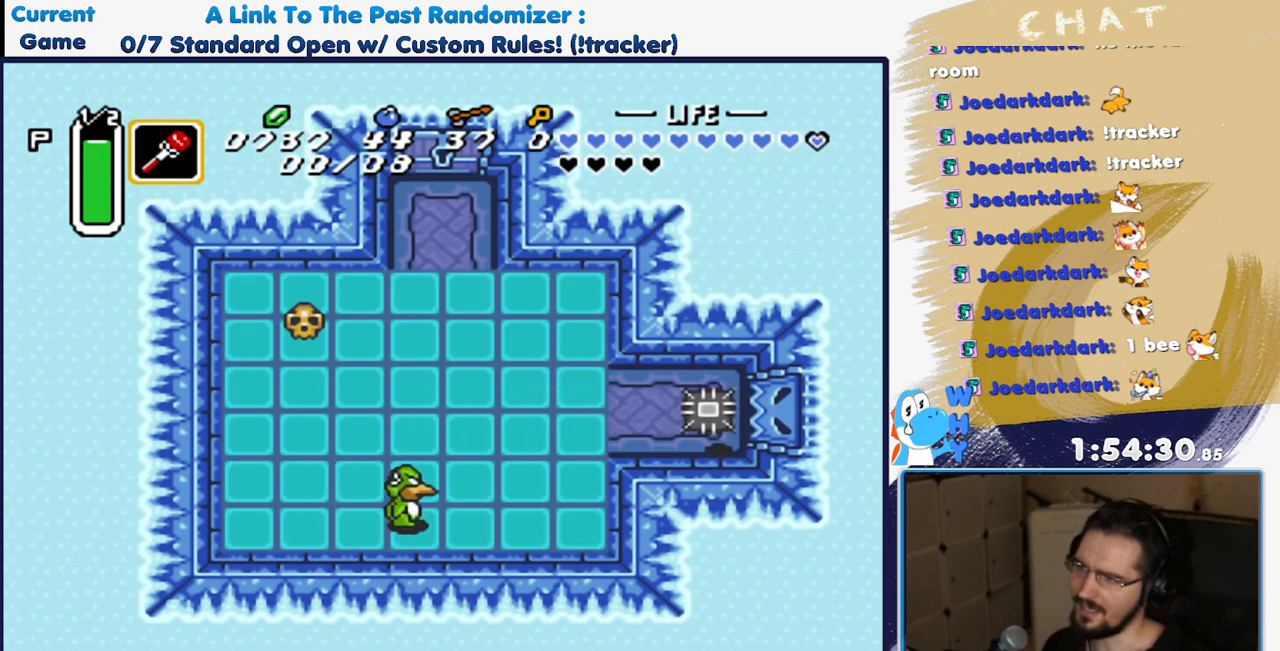
{"dt_ms": 1000, "buttons": ["DPAD_DOWN"]}